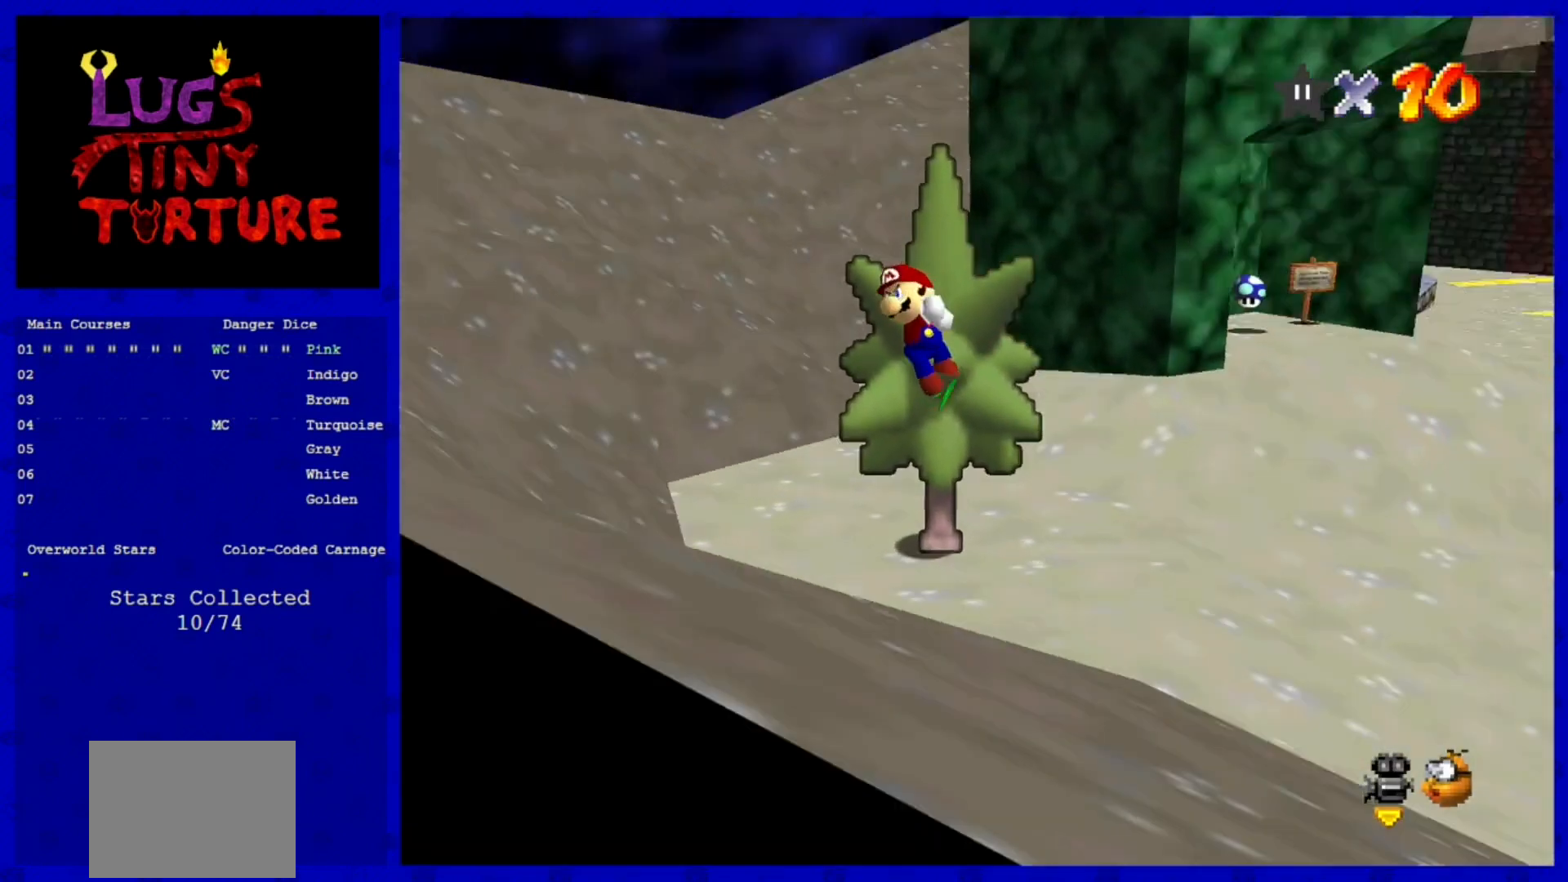
Gameplay with a controller (Nintendo layout); each line is a JSON object with the inputs held at the frame after it. "events" lists button and stick changes between this image and that frame as [ms after this image, input, new state], when the widget could be followed in between. Not read: L3 R3.
{"buttons": [], "left_stick": "up", "events": [[40, "C_LEFT", "down"], [120, "C_LEFT", "up"], [120, "left_stick", "up"]]}
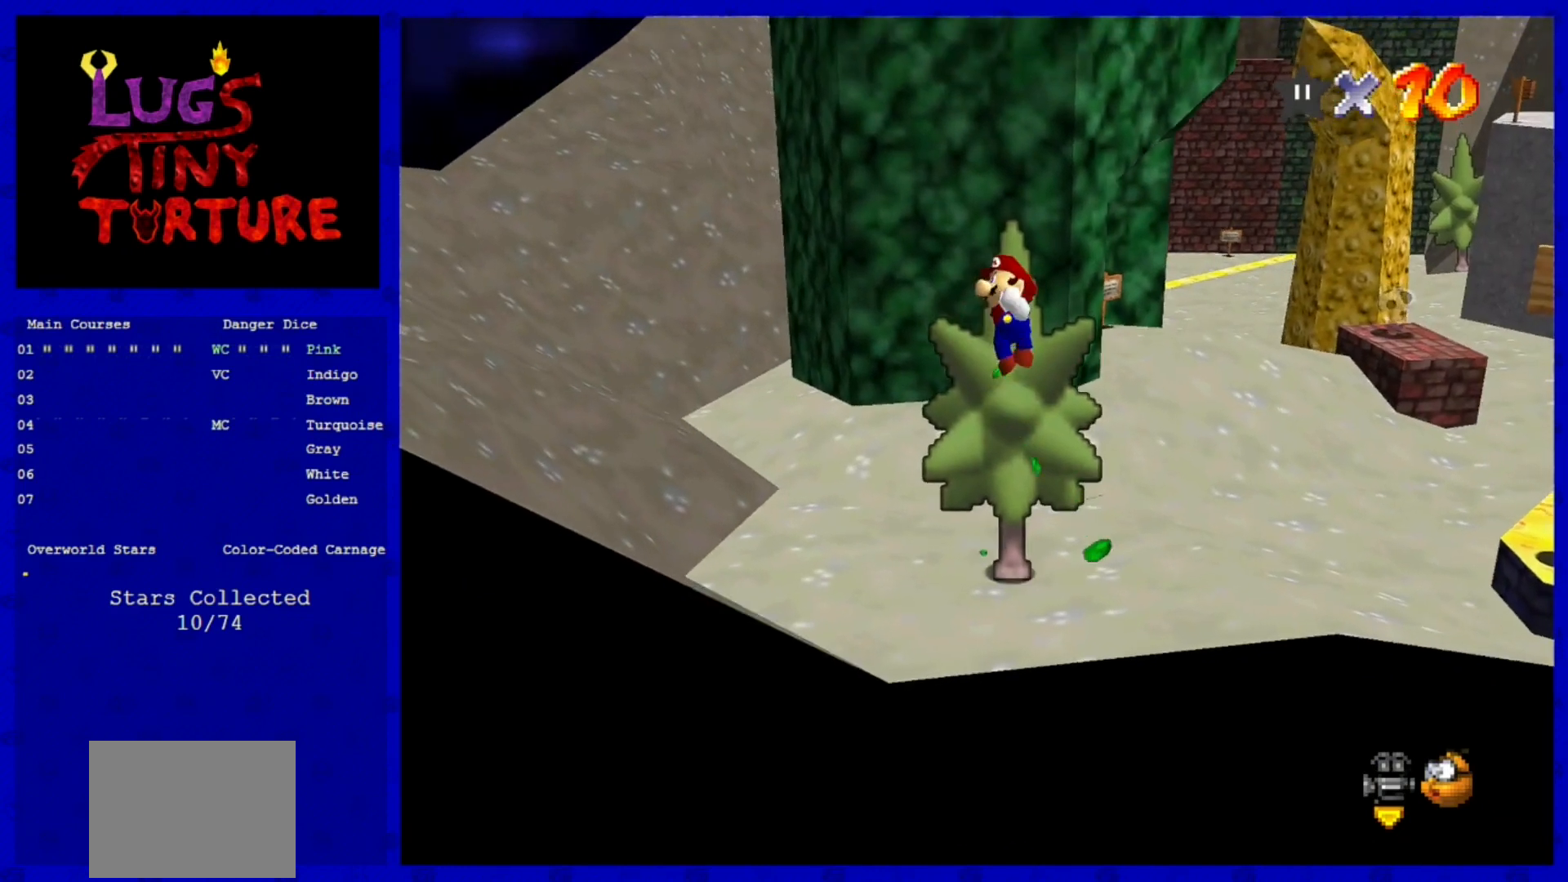
{"buttons": ["A"], "left_stick": "up", "events": [[360, "A", "down"]]}
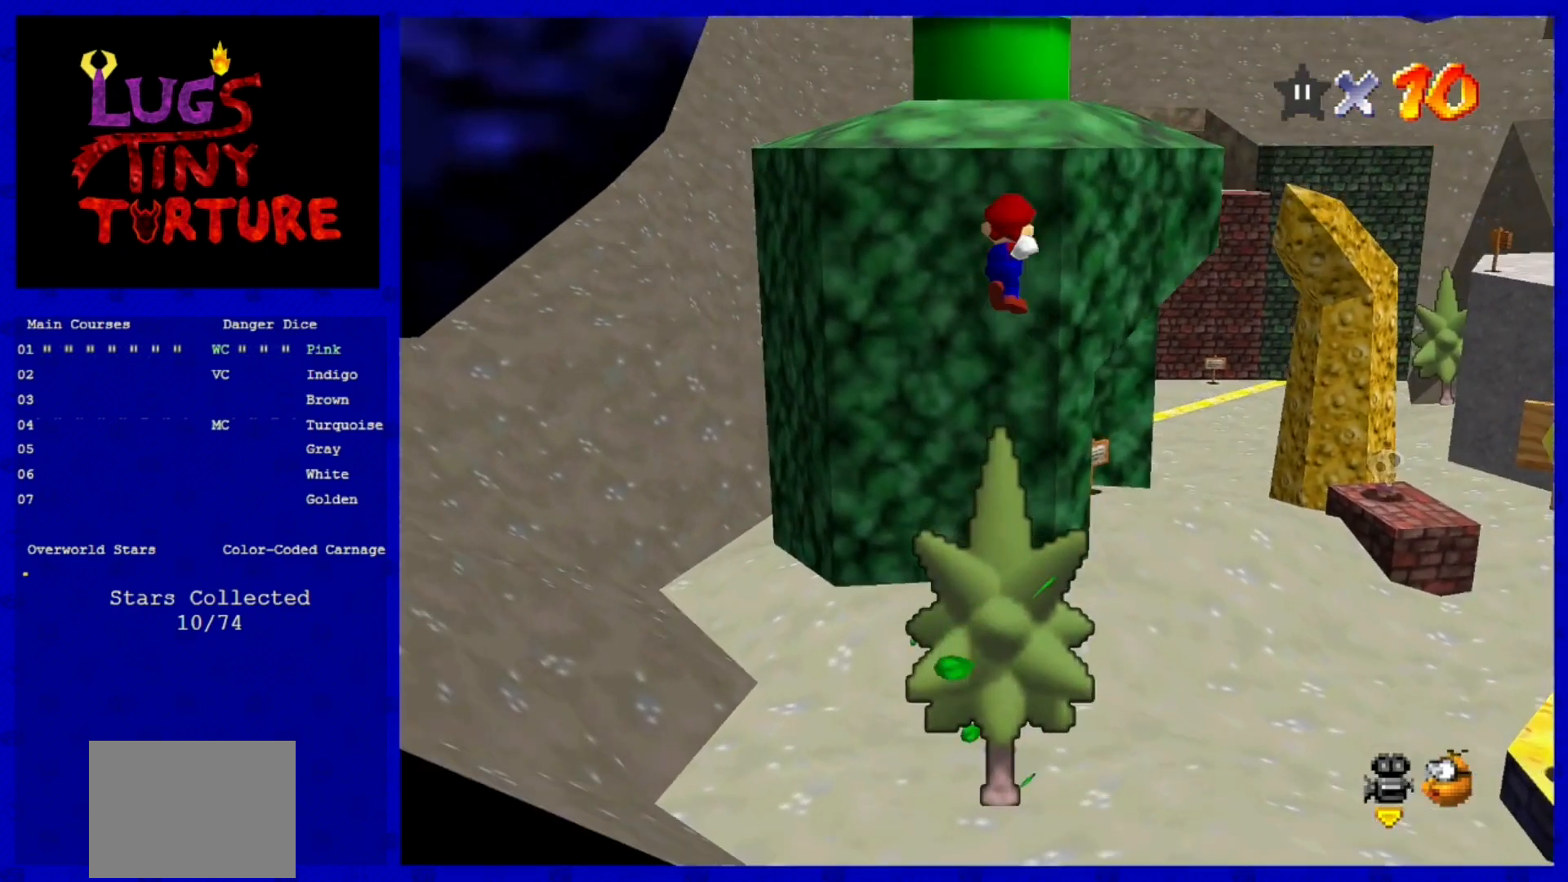
{"buttons": [], "left_stick": "center", "events": [[200, "left_stick", "up-left"], [400, "A", "up"], [400, "left_stick", "center"]]}
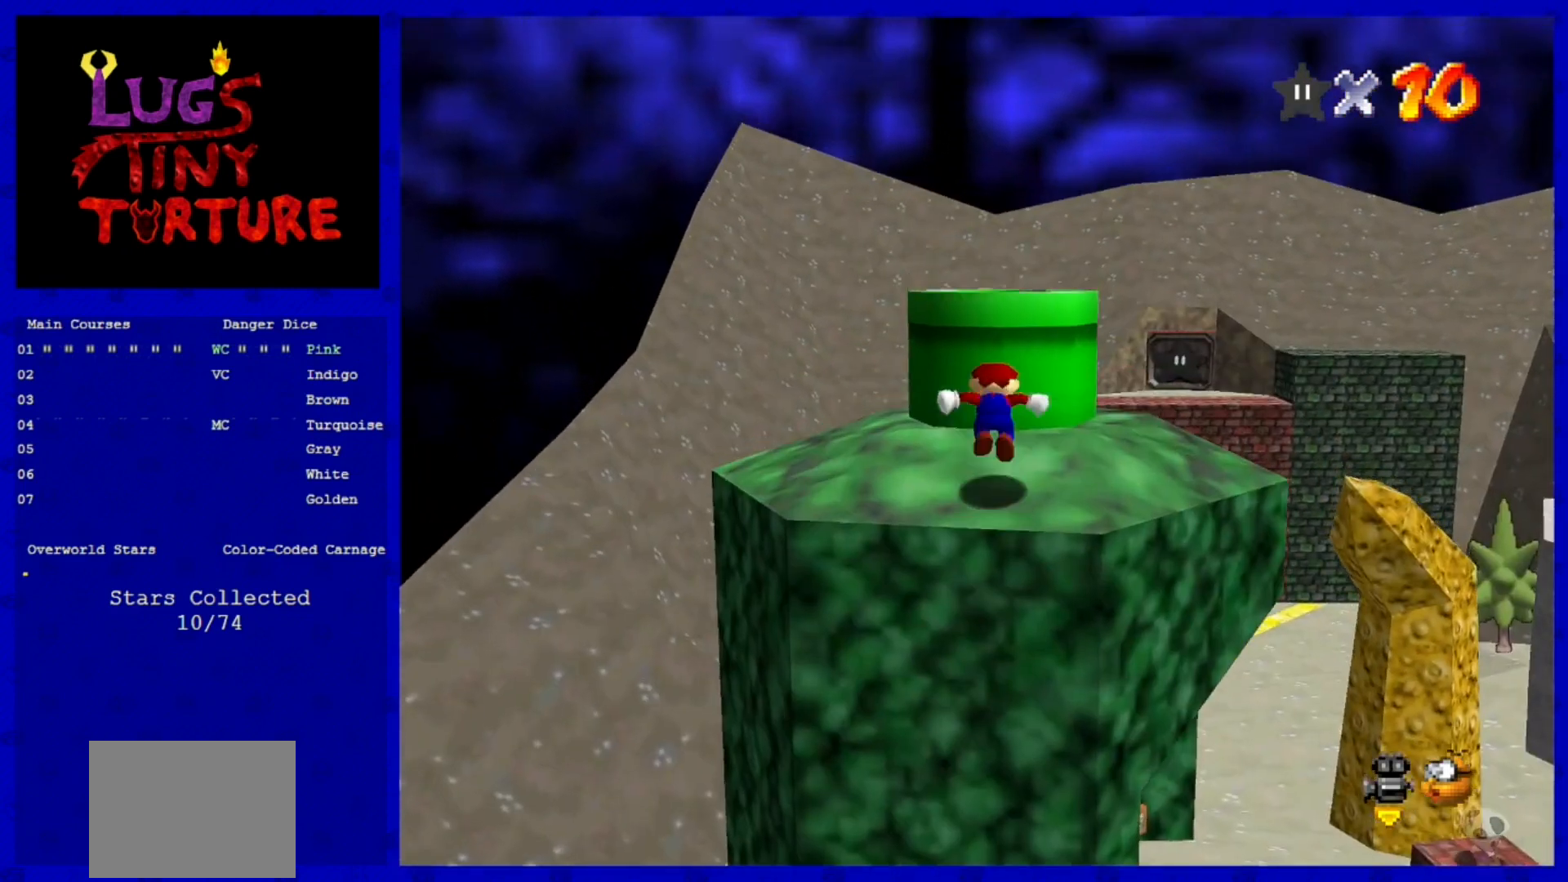
{"buttons": [], "left_stick": "down", "events": [[40, "A", "down"], [120, "left_stick", "up"], [240, "A", "up"], [320, "left_stick", "center"], [400, "left_stick", "down"]]}
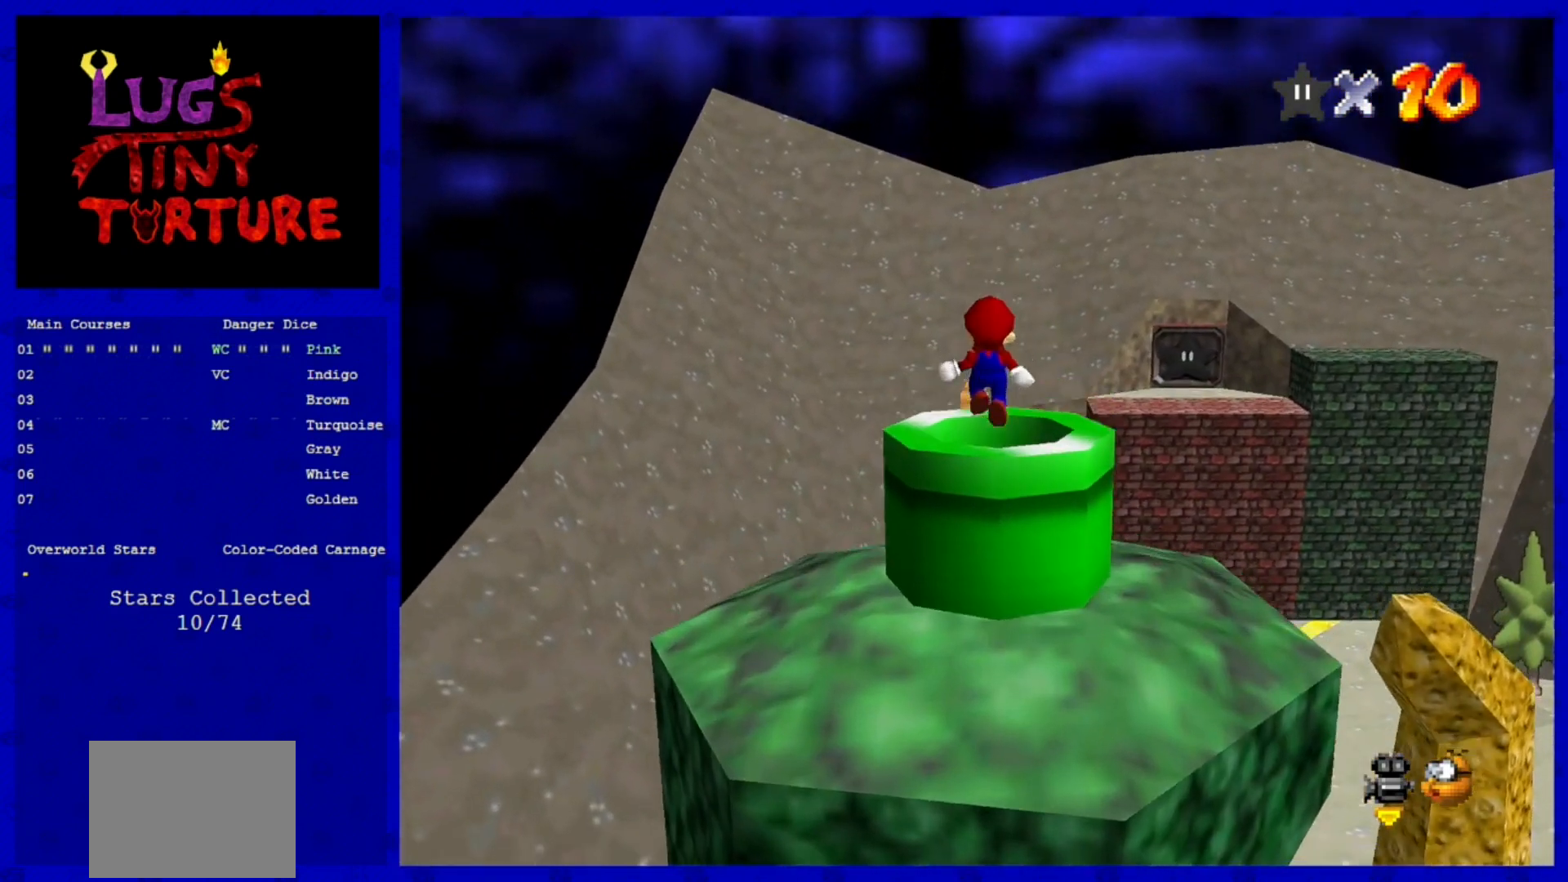
{"buttons": [], "left_stick": "down", "events": []}
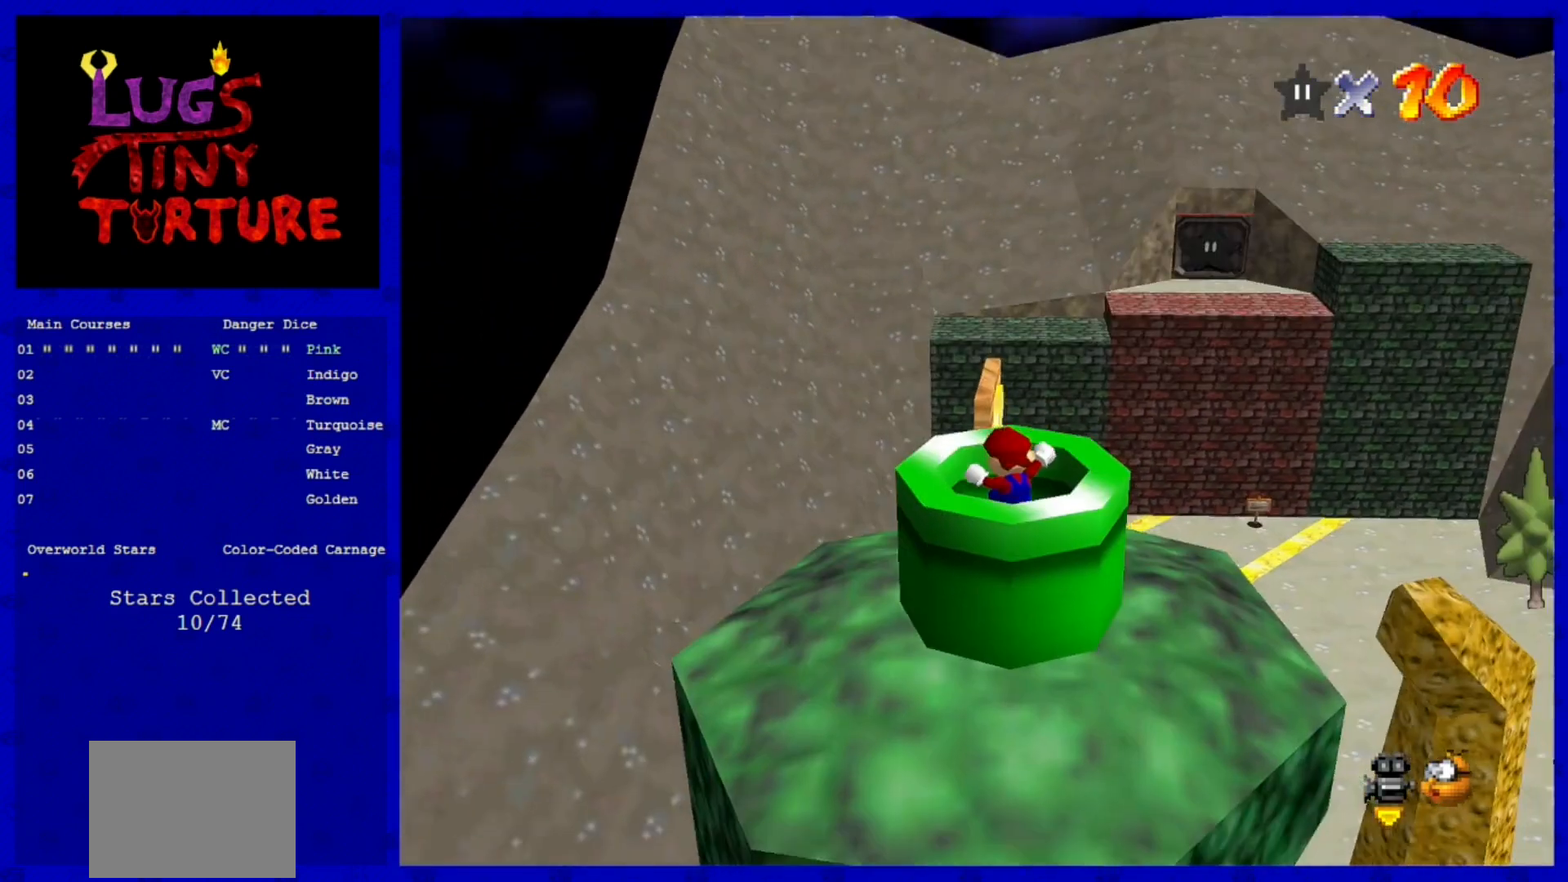
{"buttons": [], "left_stick": "center", "events": [[200, "left_stick", "center"]]}
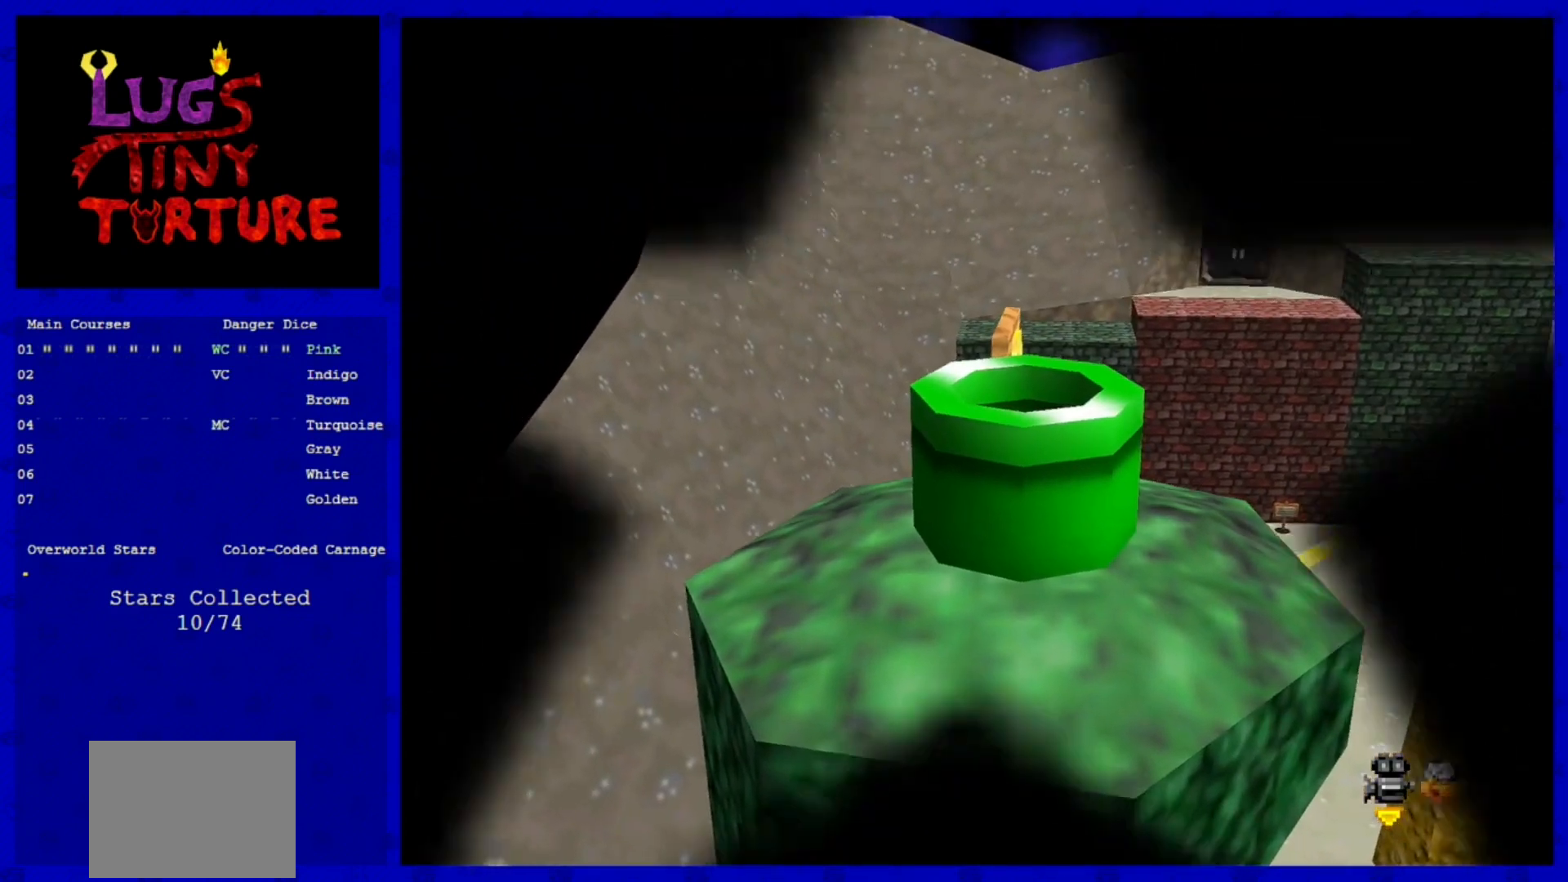
{"buttons": [], "left_stick": "center", "events": []}
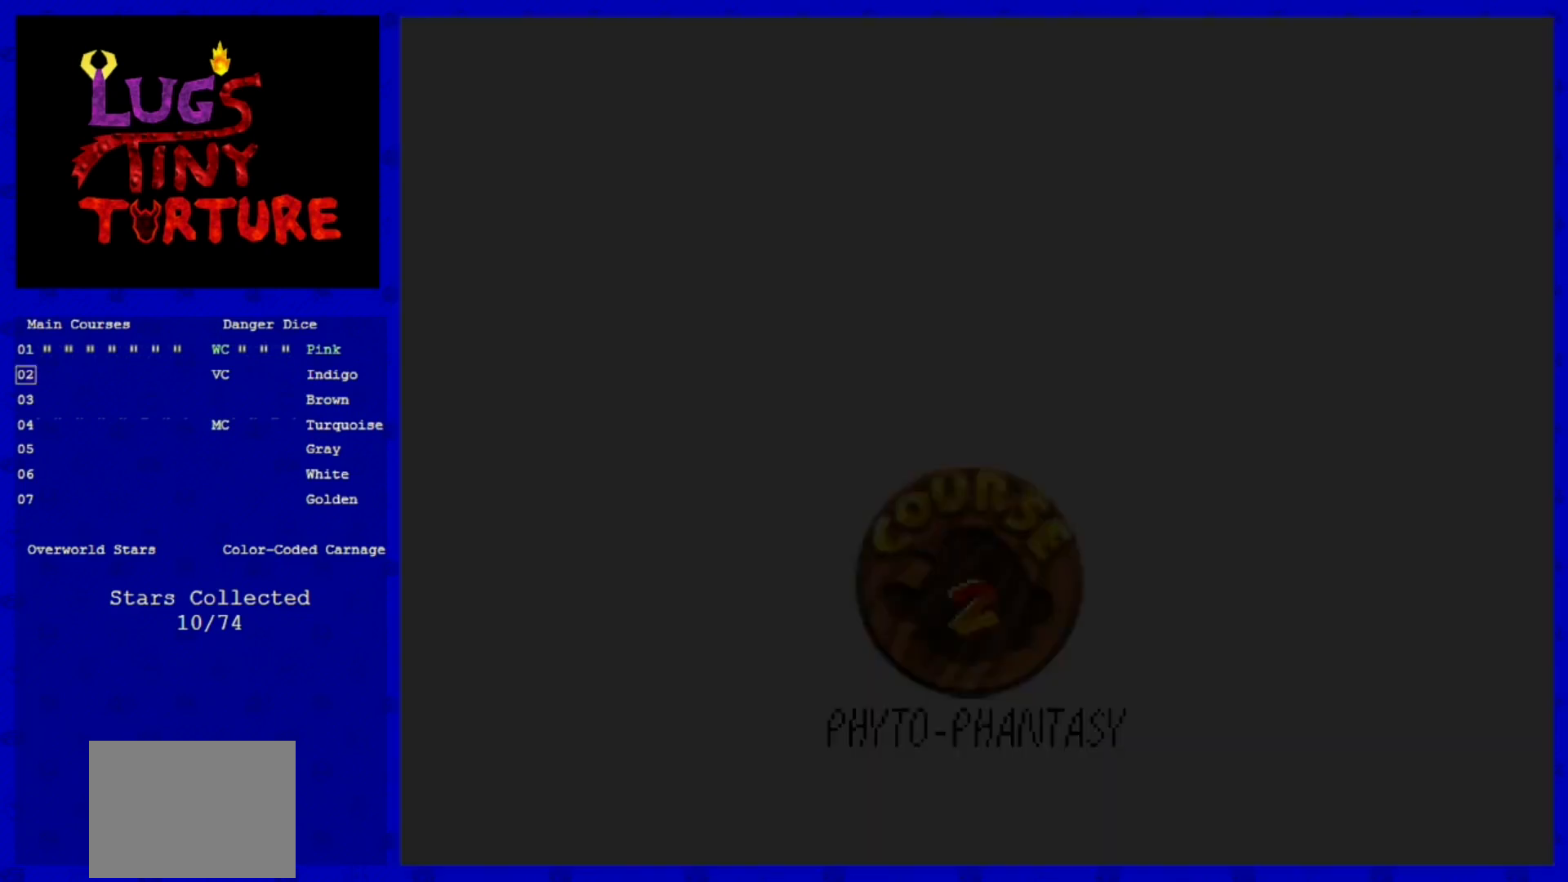
{"buttons": [], "left_stick": "center", "events": []}
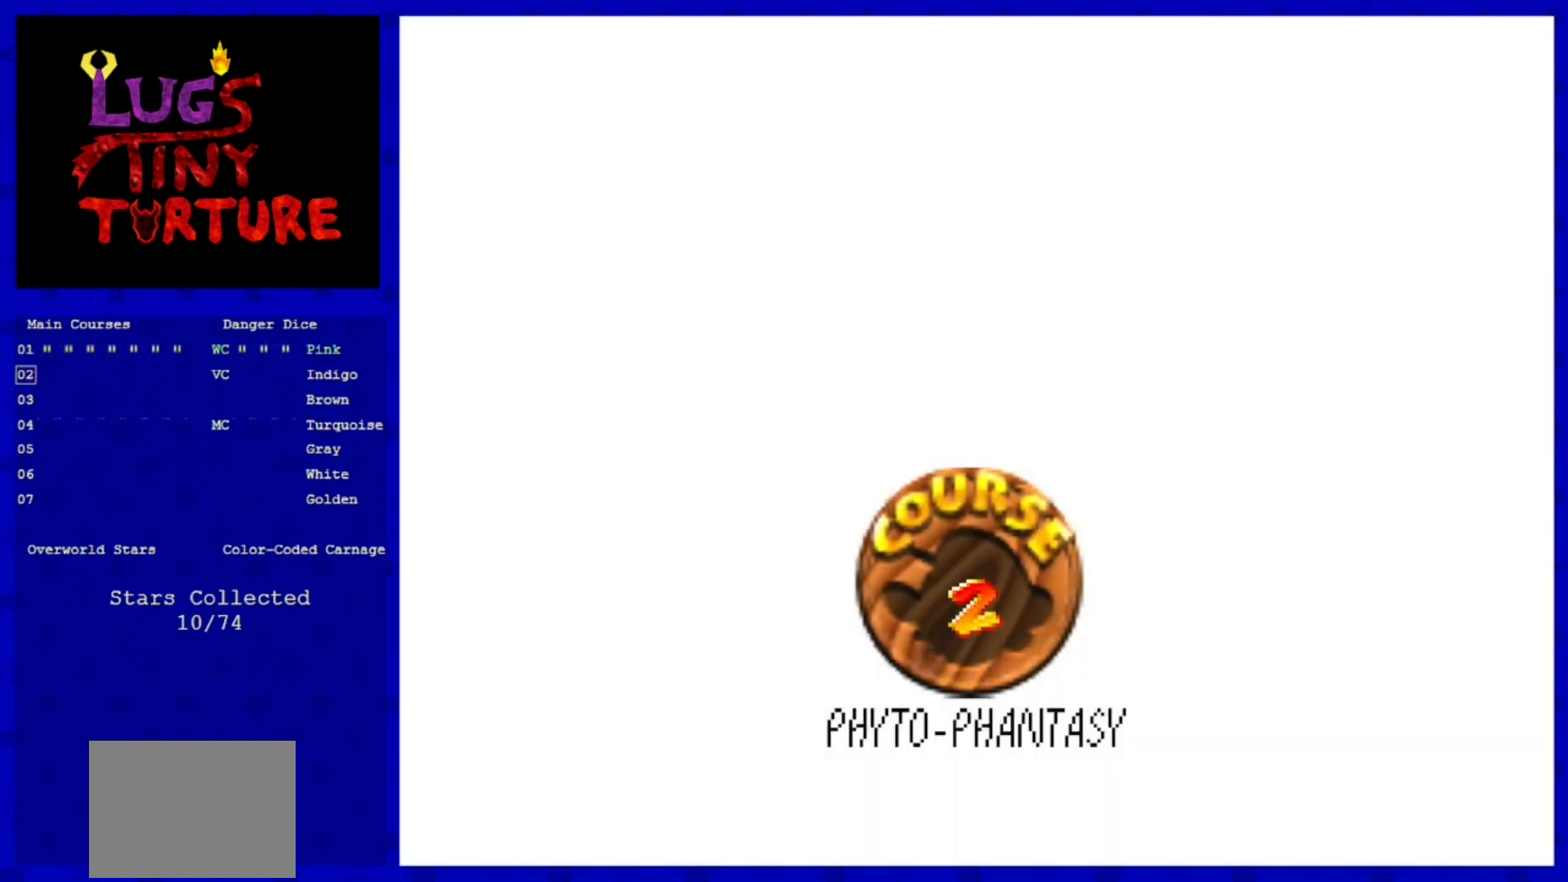
{"buttons": [], "left_stick": "center", "events": []}
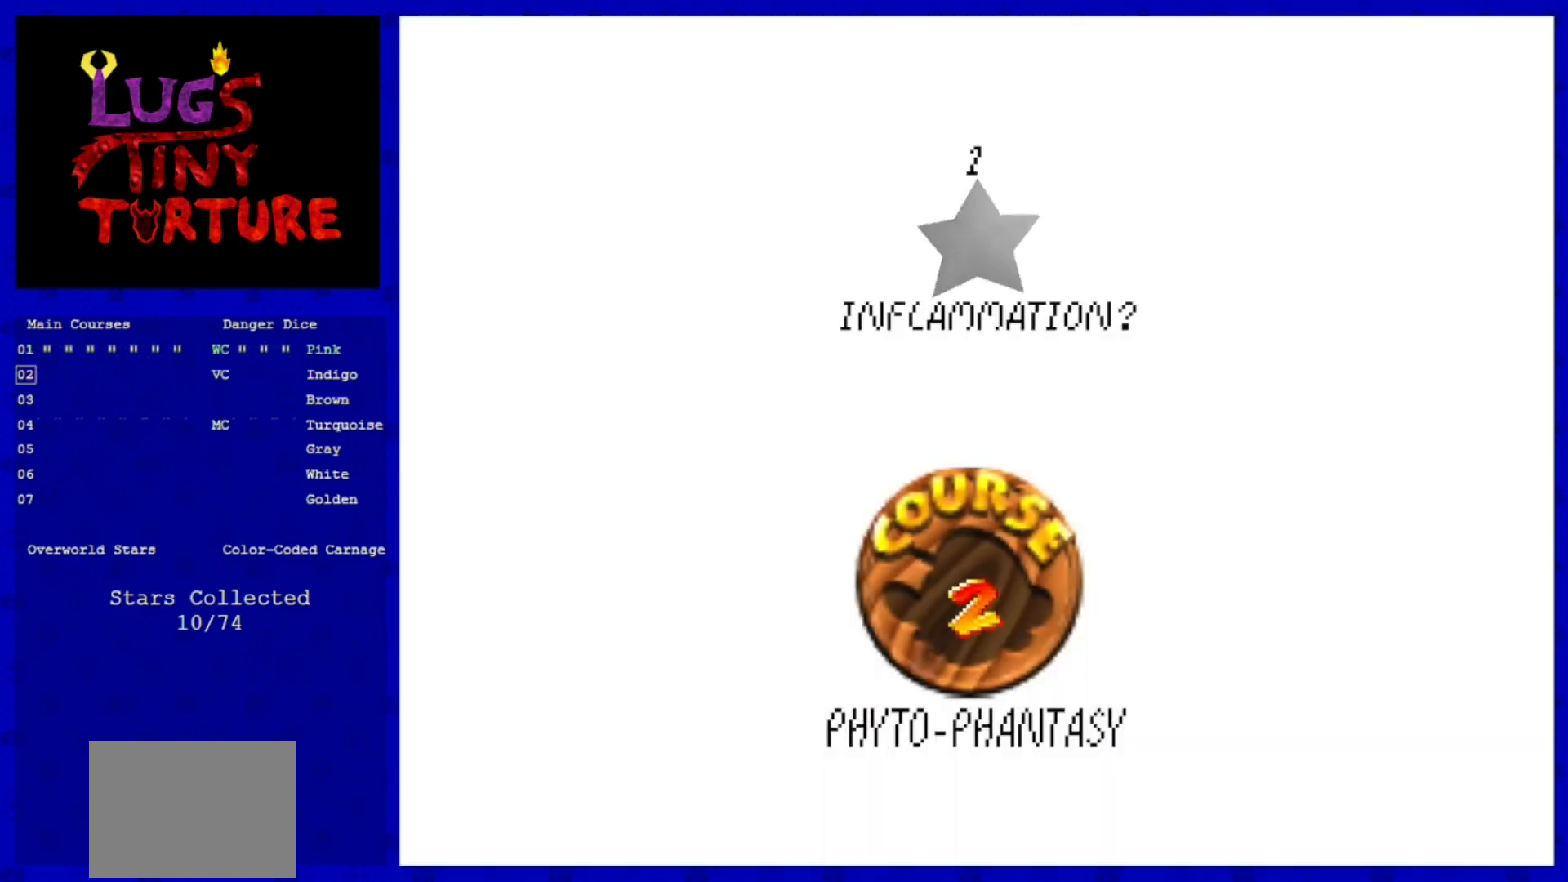
{"buttons": [], "left_stick": "center", "events": []}
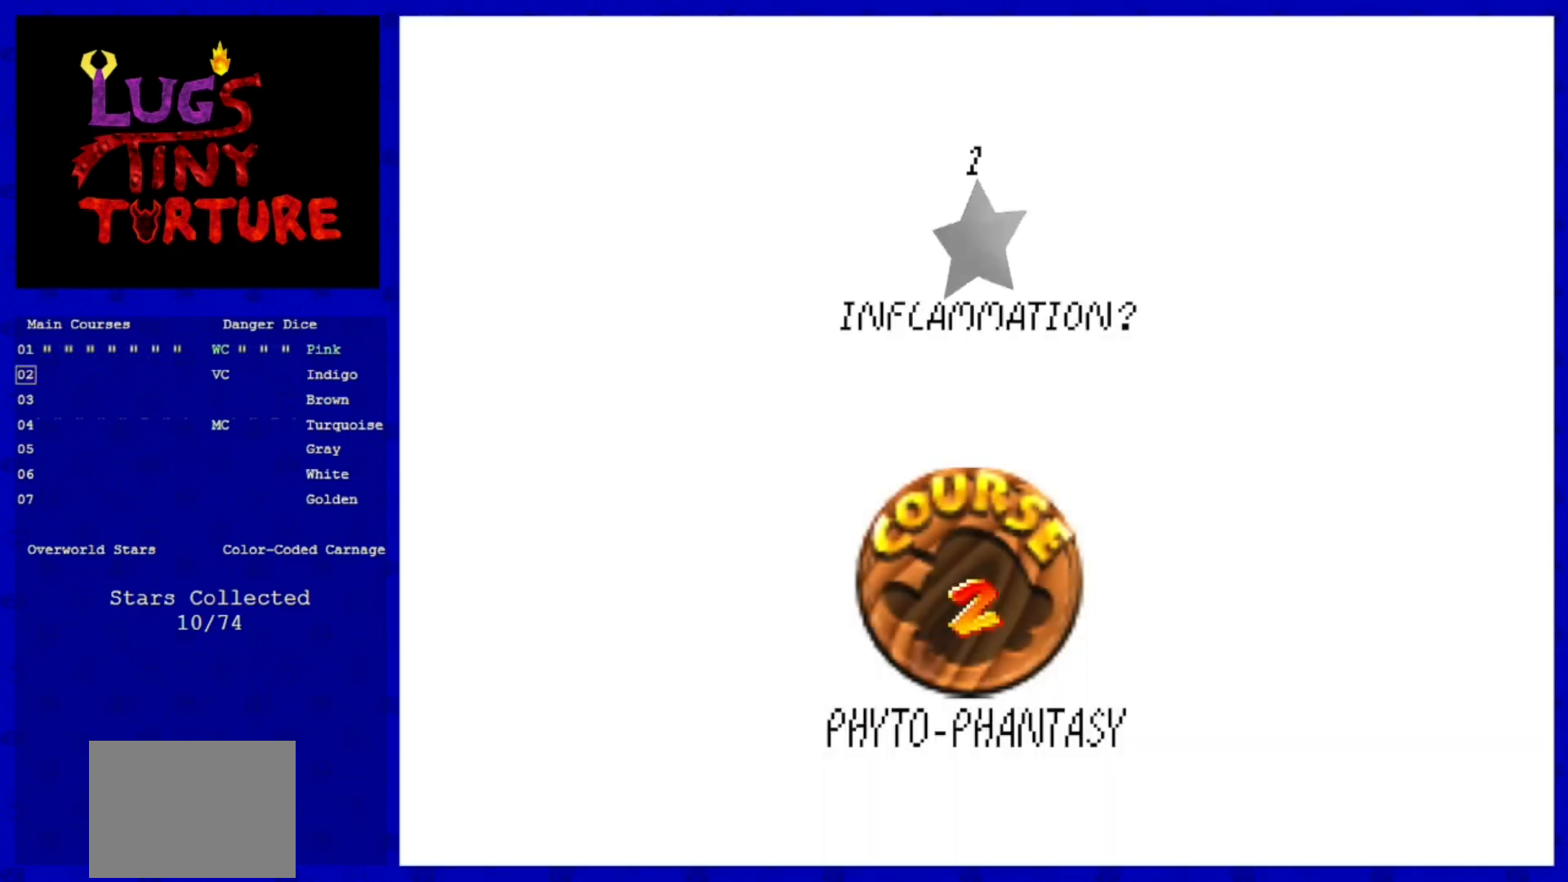
{"buttons": [], "left_stick": "center", "events": []}
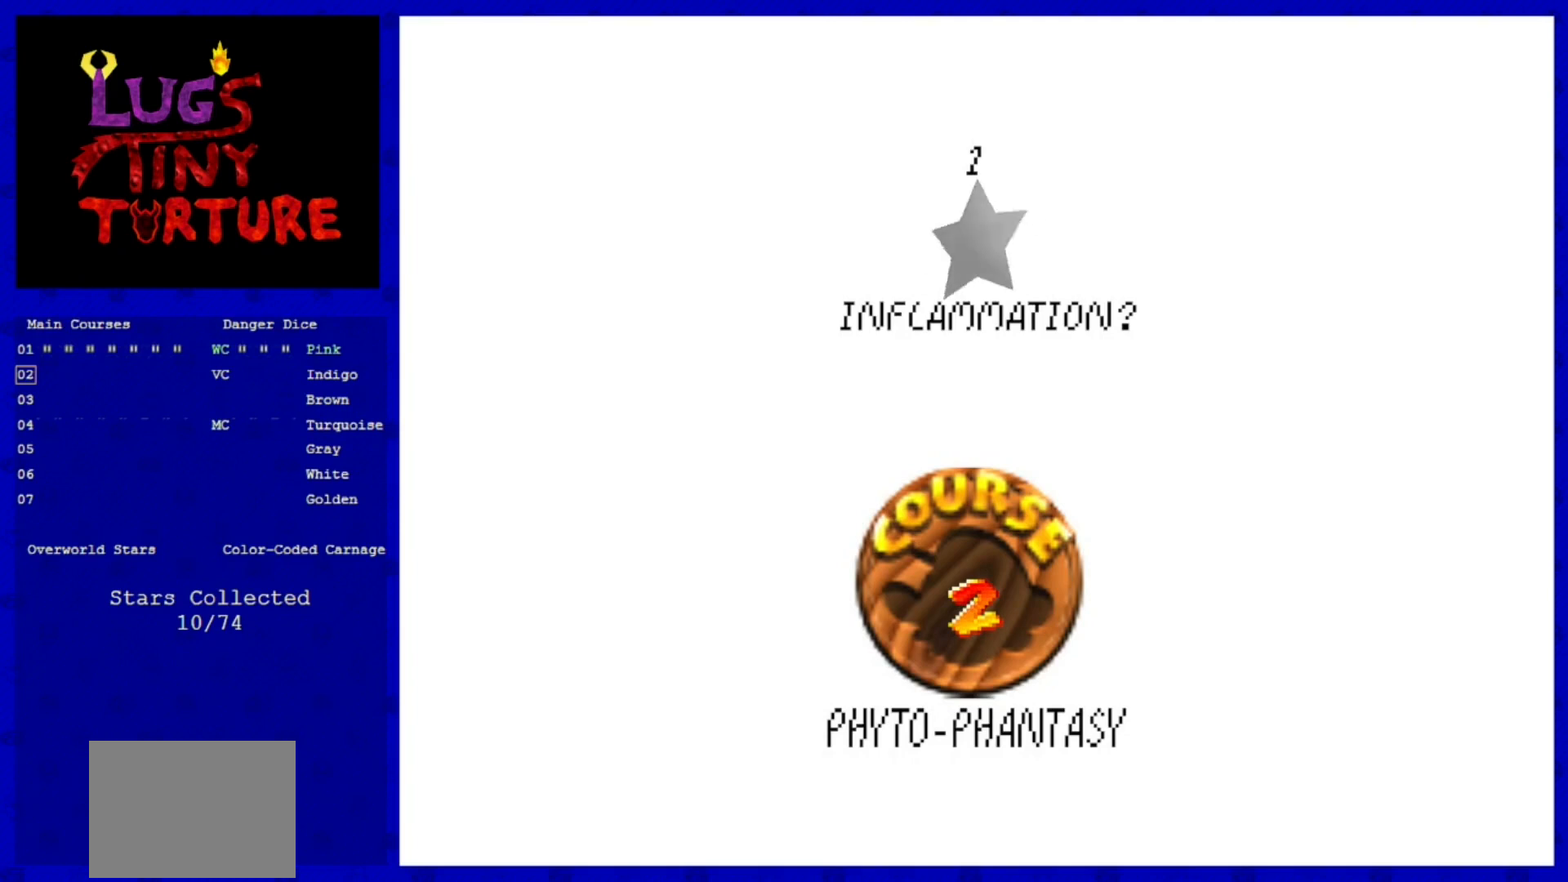
{"buttons": ["A"], "left_stick": "center", "events": [[400, "A", "down"]]}
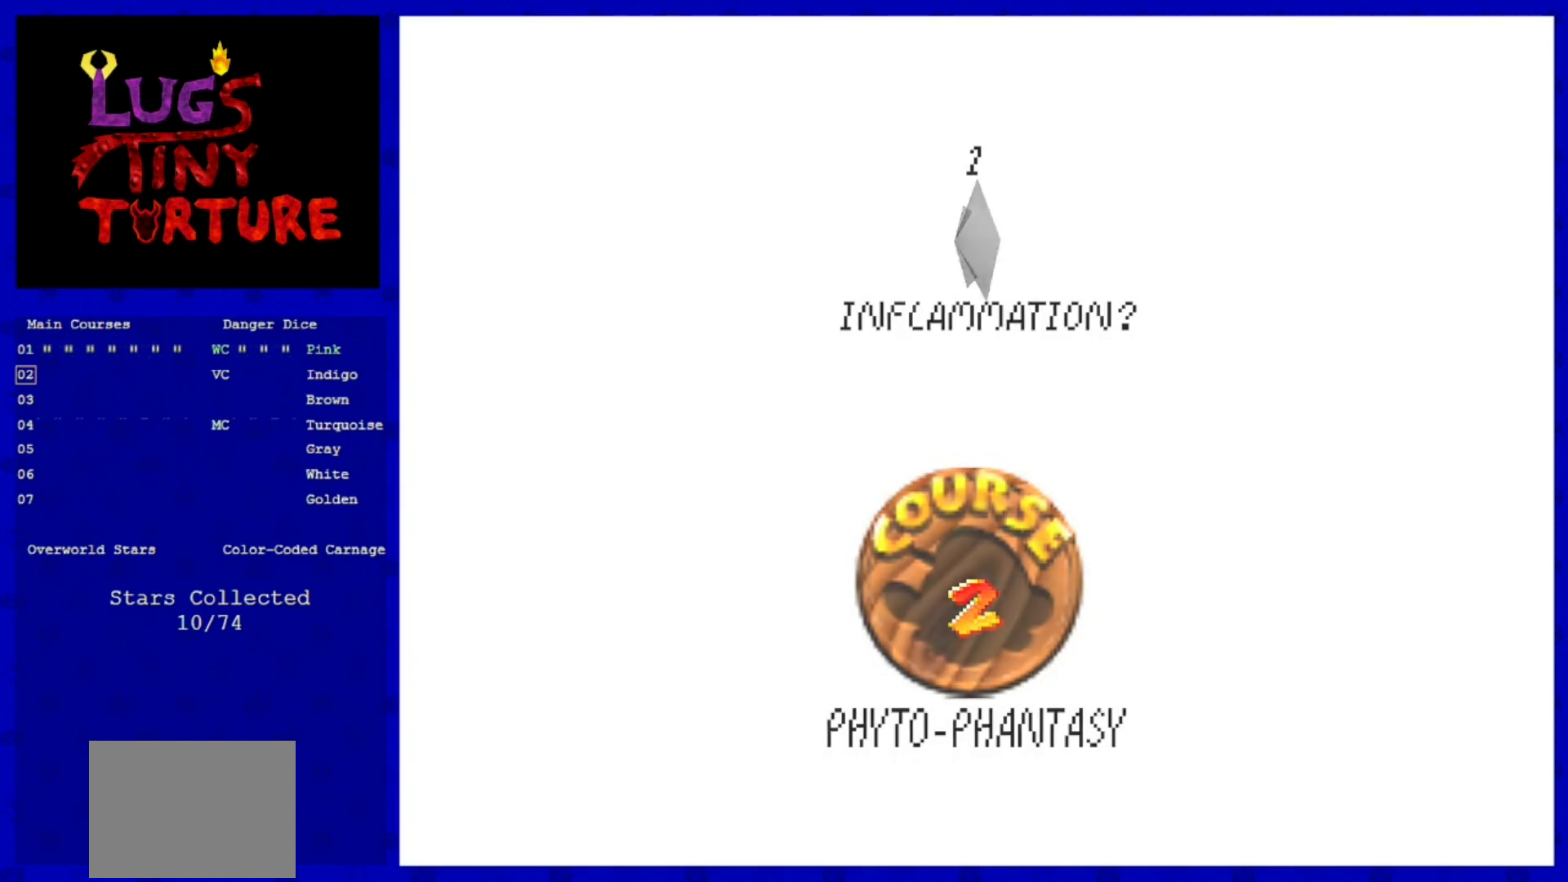
{"buttons": [], "left_stick": "center", "events": [[120, "A", "up"]]}
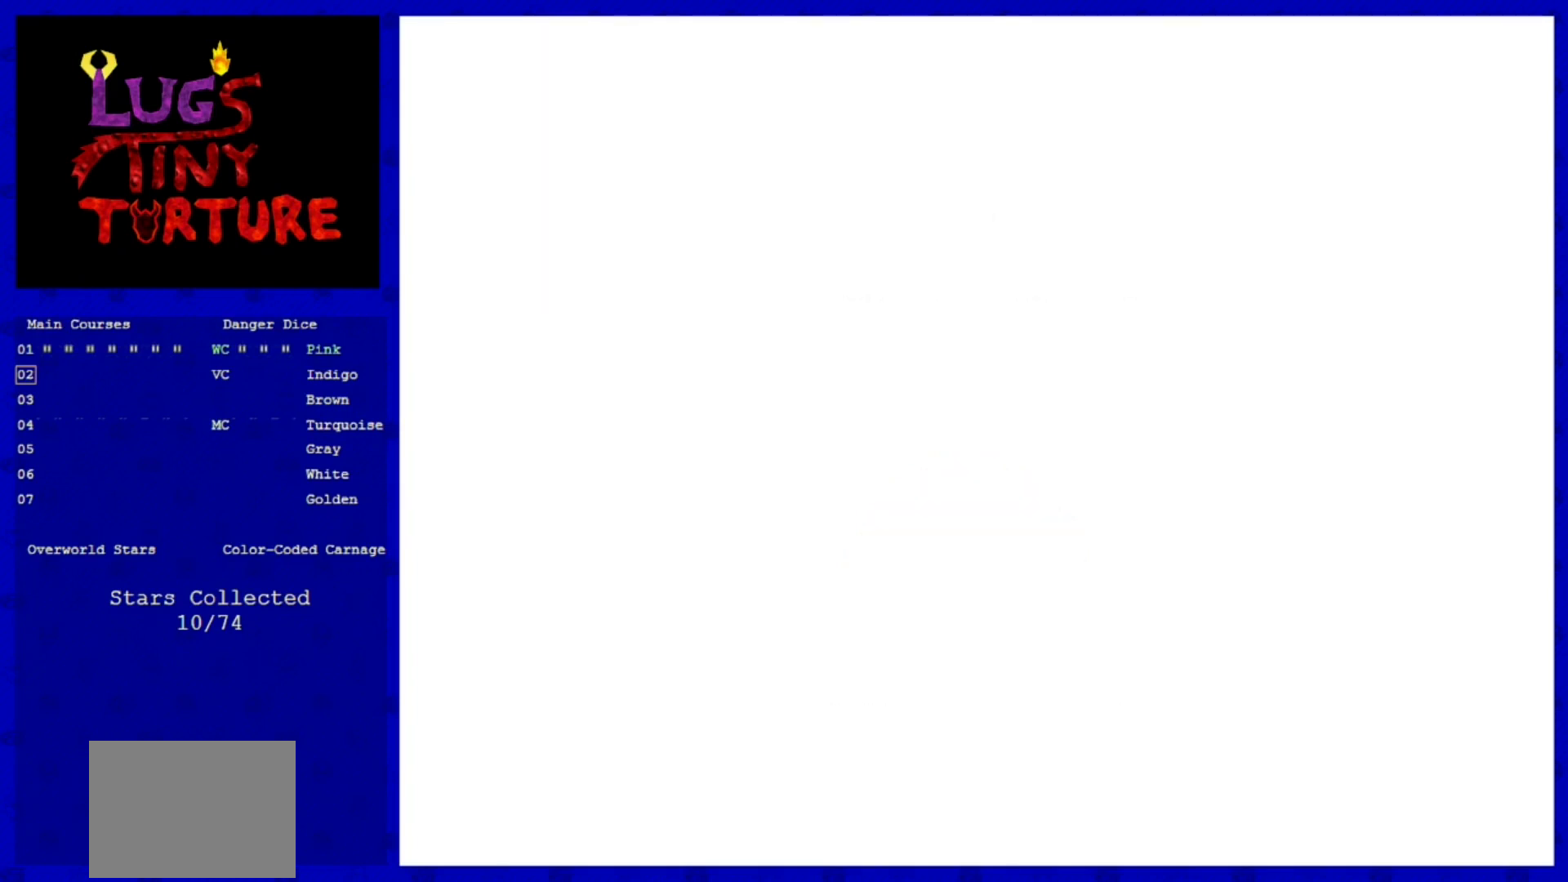
{"buttons": [], "left_stick": "center", "events": [[320, "C_DOWN", "down"], [440, "C_DOWN", "up"]]}
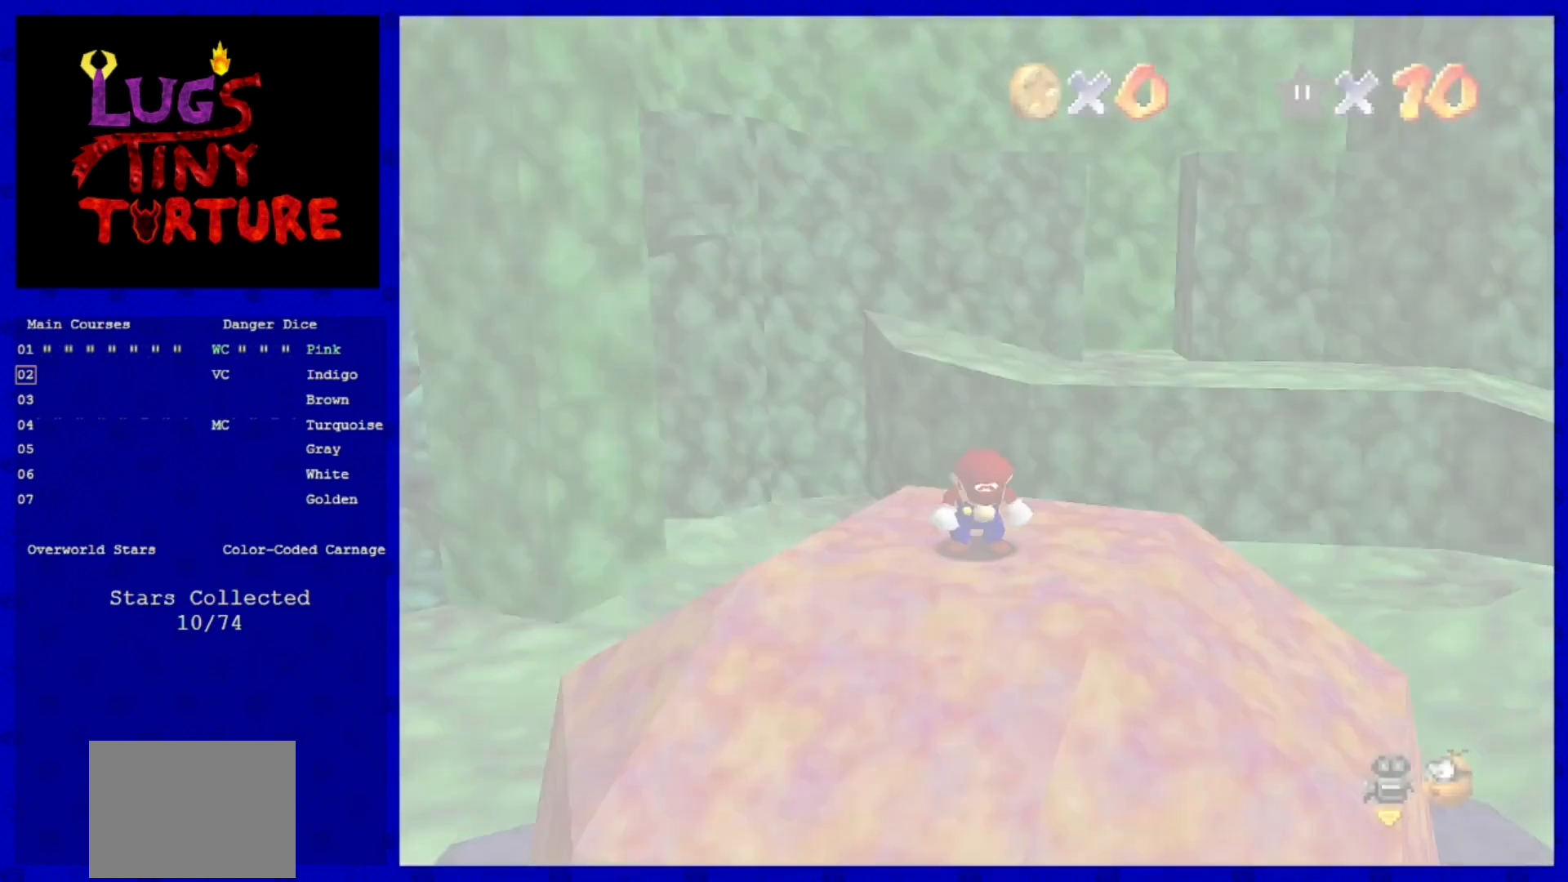
{"buttons": [], "left_stick": "up-left", "events": [[160, "C_RIGHT", "down"], [240, "C_RIGHT", "up"], [400, "left_stick", "up-left"]]}